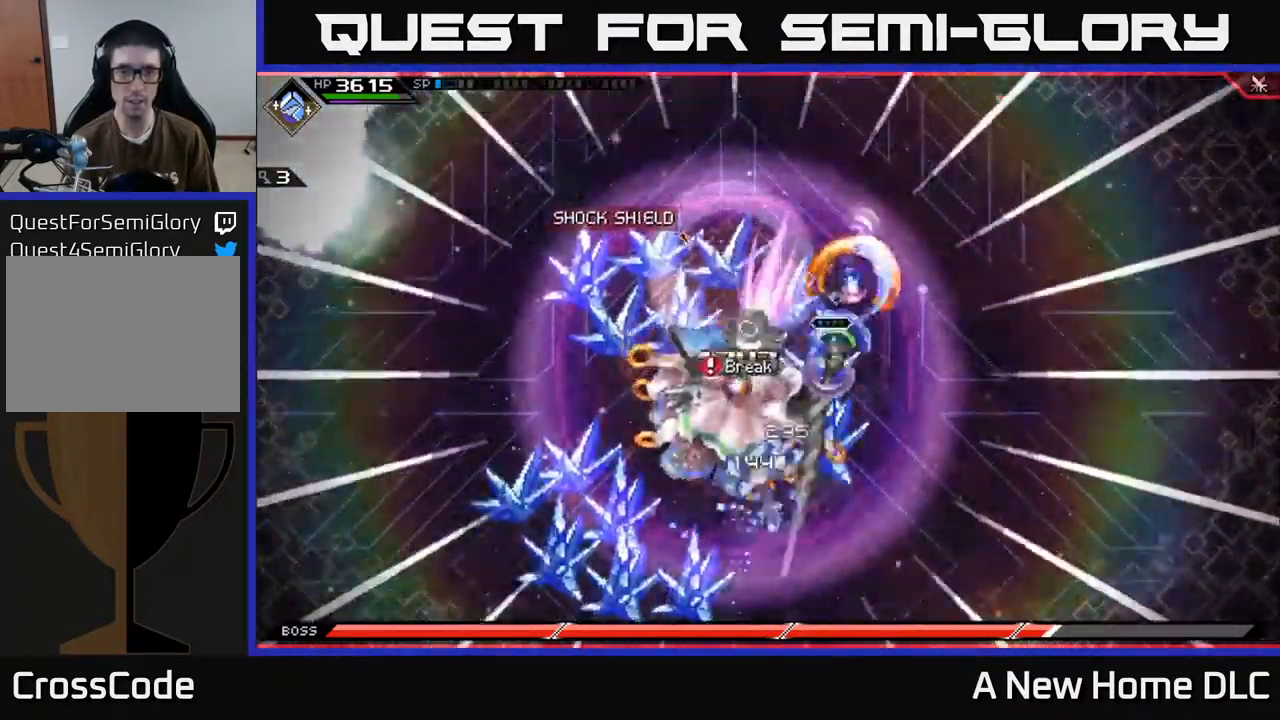
Gameplay with a controller (Xbox layout); each line is a JSON object with the inputs held at the frame after it. "events" lists button and stick changes between this image and that frame as [ms after this image, input, new state], when the widget could be followed in between.
{"buttons": [], "left_stick": "center", "right_stick": "center", "events": [[17, "L1", "up"], [34, "X", "up"], [117, "X", "down"], [117, "left_stick", "down"], [184, "X", "up"], [234, "left_stick", "center"], [334, "DPAD_DOWN", "down"], [434, "DPAD_DOWN", "up"]]}
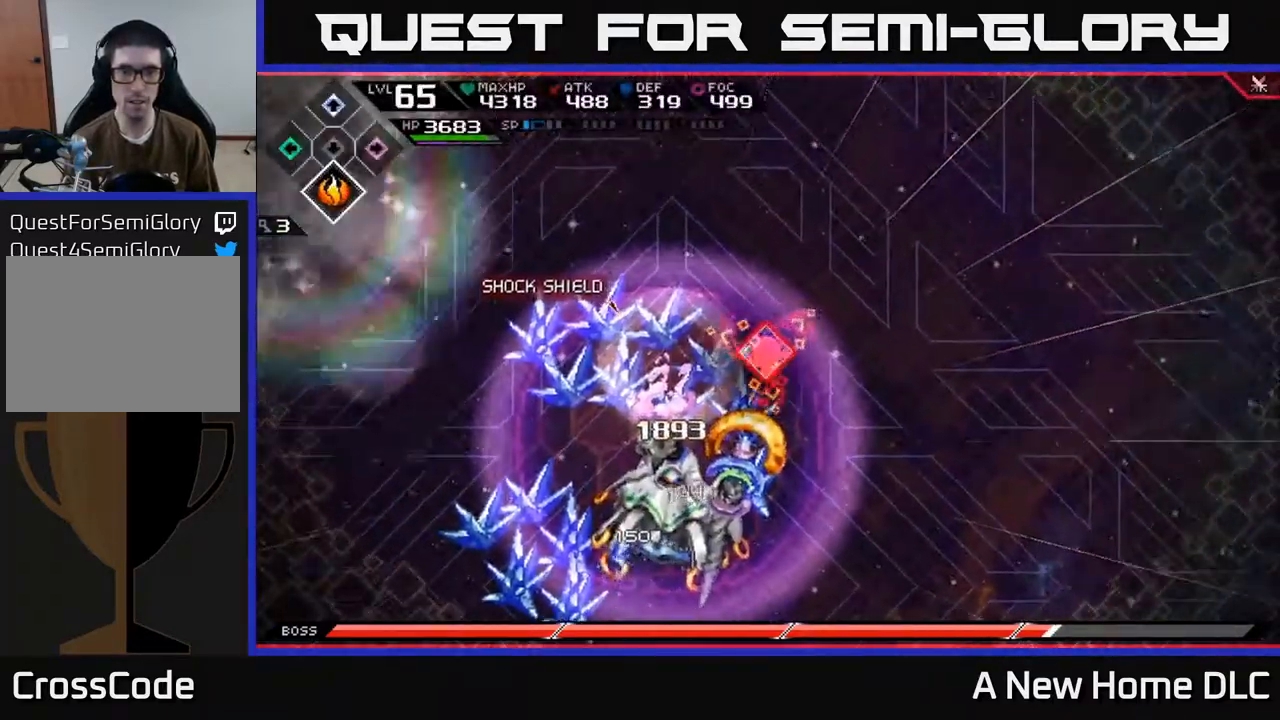
{"buttons": [], "left_stick": "center", "right_stick": "center", "events": [[150, "DPAD_LEFT", "down"], [250, "DPAD_LEFT", "up"]]}
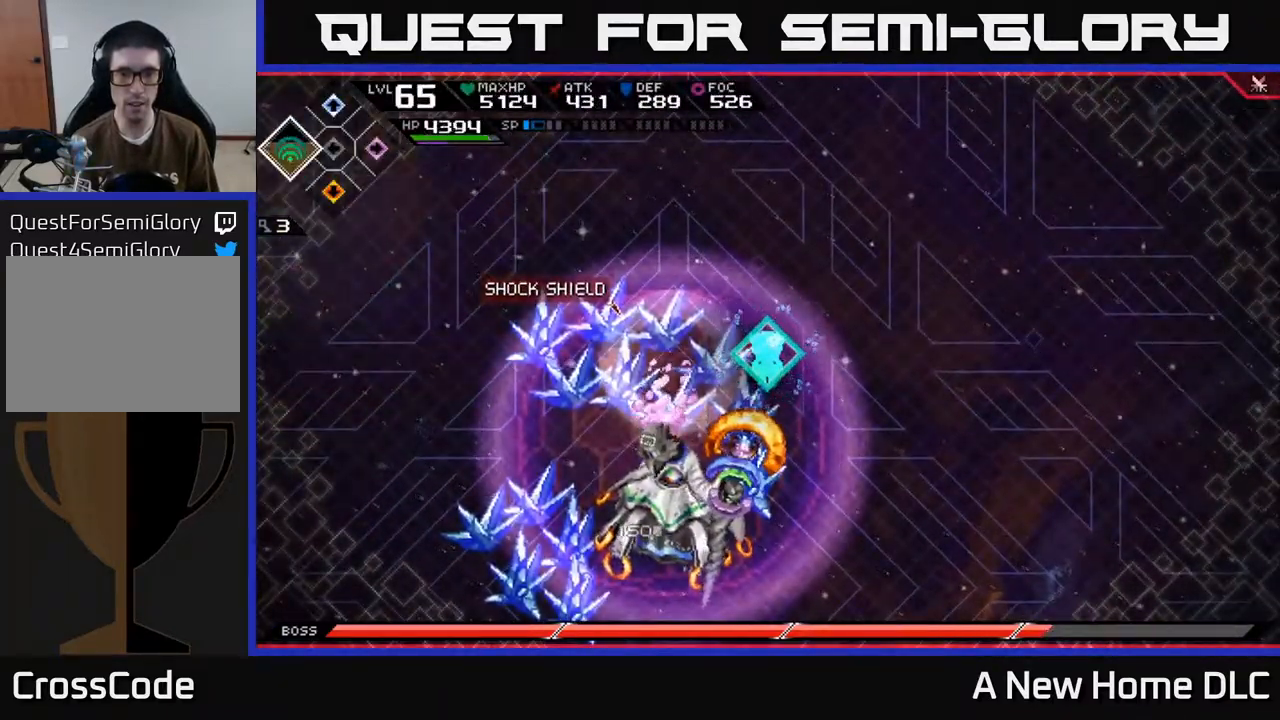
{"buttons": ["X"], "left_stick": "down", "right_stick": "center", "events": [[134, "left_stick", "down-left"], [150, "X", "down"], [250, "X", "up"], [284, "left_stick", "down"], [317, "X", "down"], [417, "X", "up"], [484, "X", "down"]]}
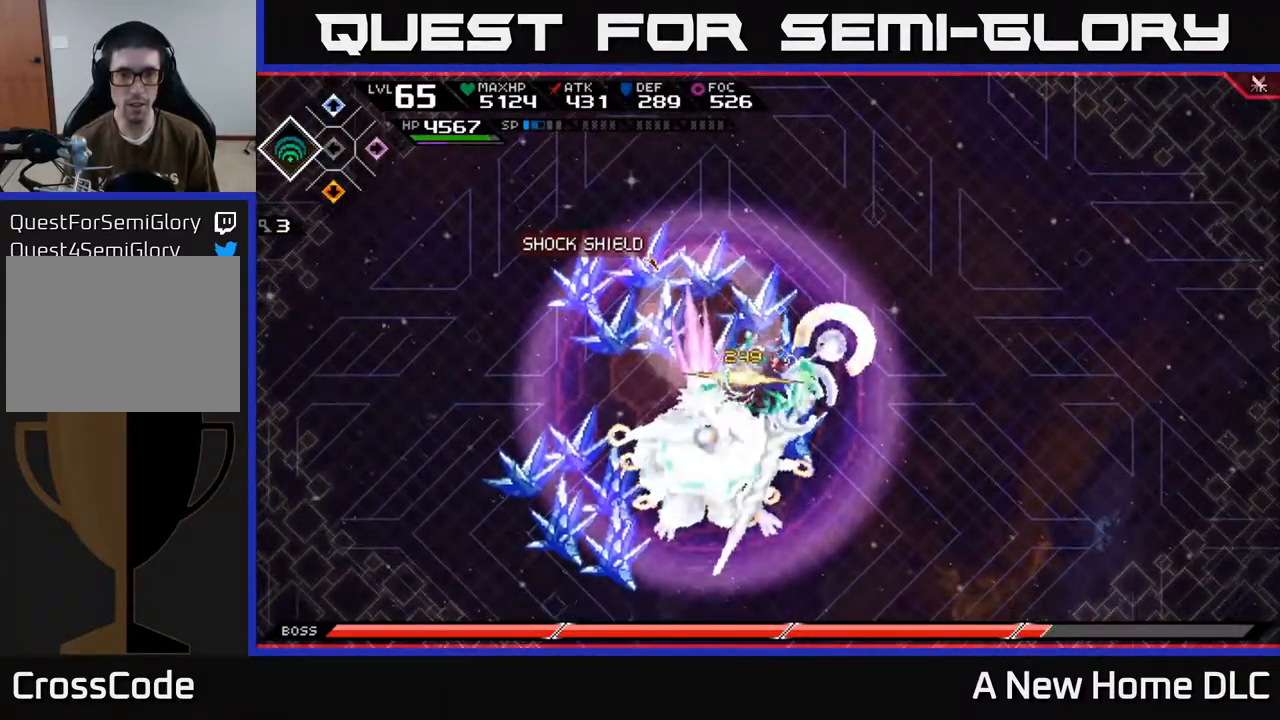
{"buttons": ["X", "R2"], "left_stick": "down-left", "right_stick": "center", "events": [[84, "X", "up"], [150, "X", "down"], [250, "X", "up"], [434, "R2", "down"], [434, "X", "down"], [500, "left_stick", "down-left"]]}
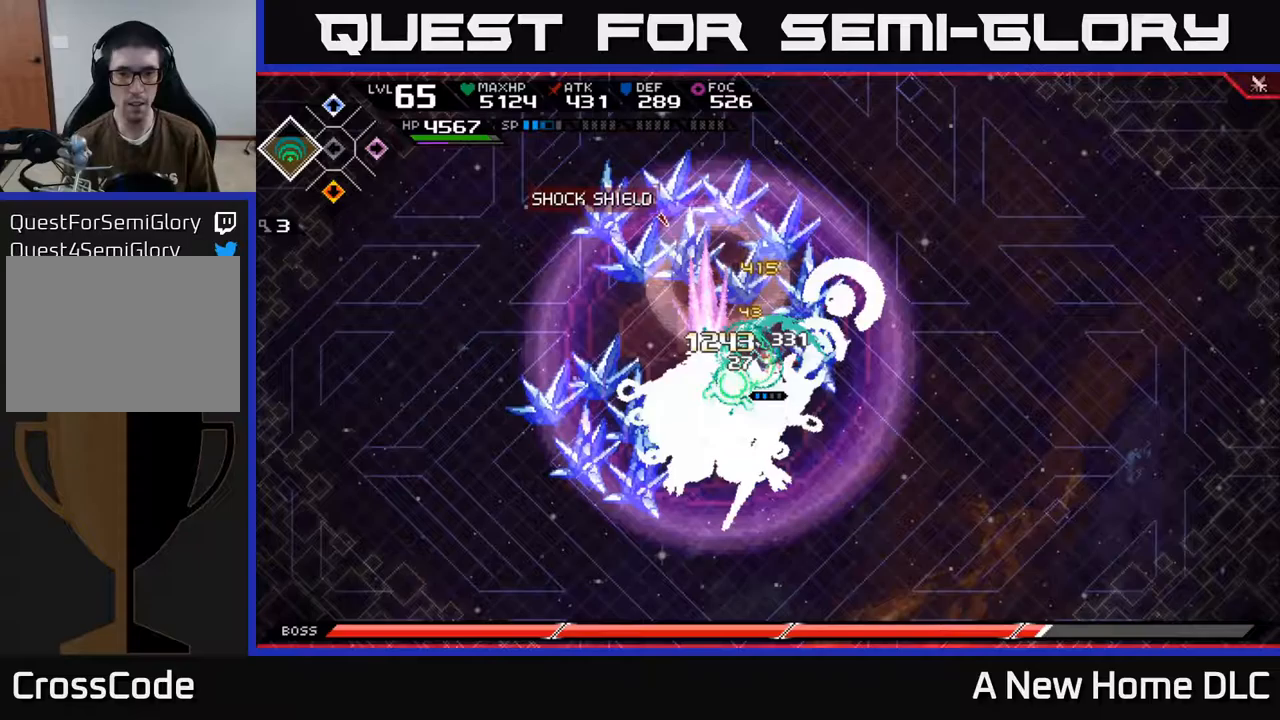
{"buttons": ["X"], "left_stick": "down-left", "right_stick": "center", "events": [[50, "R2", "up"], [50, "X", "up"], [450, "X", "down"]]}
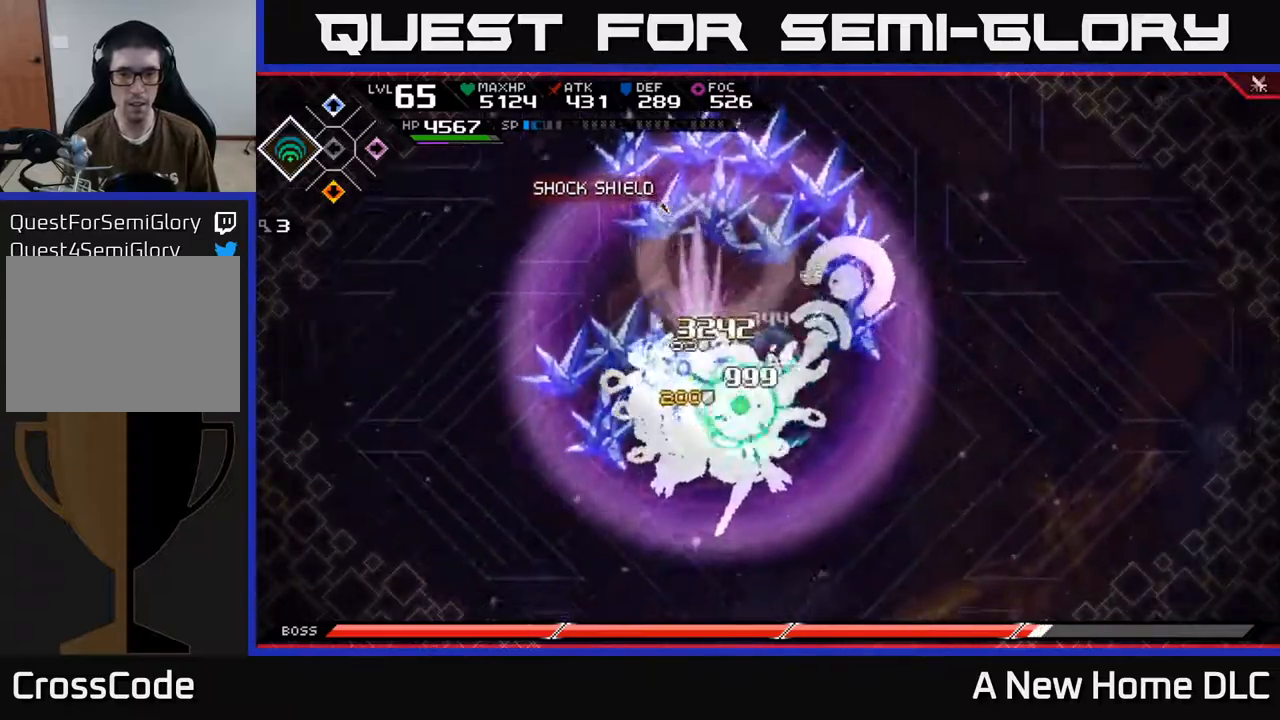
{"buttons": ["X"], "left_stick": "down-left", "right_stick": "center", "events": [[67, "X", "up"], [100, "L1", "down"], [133, "X", "down"], [200, "L1", "up"], [233, "X", "up"], [300, "X", "down"], [383, "X", "up"], [467, "X", "down"]]}
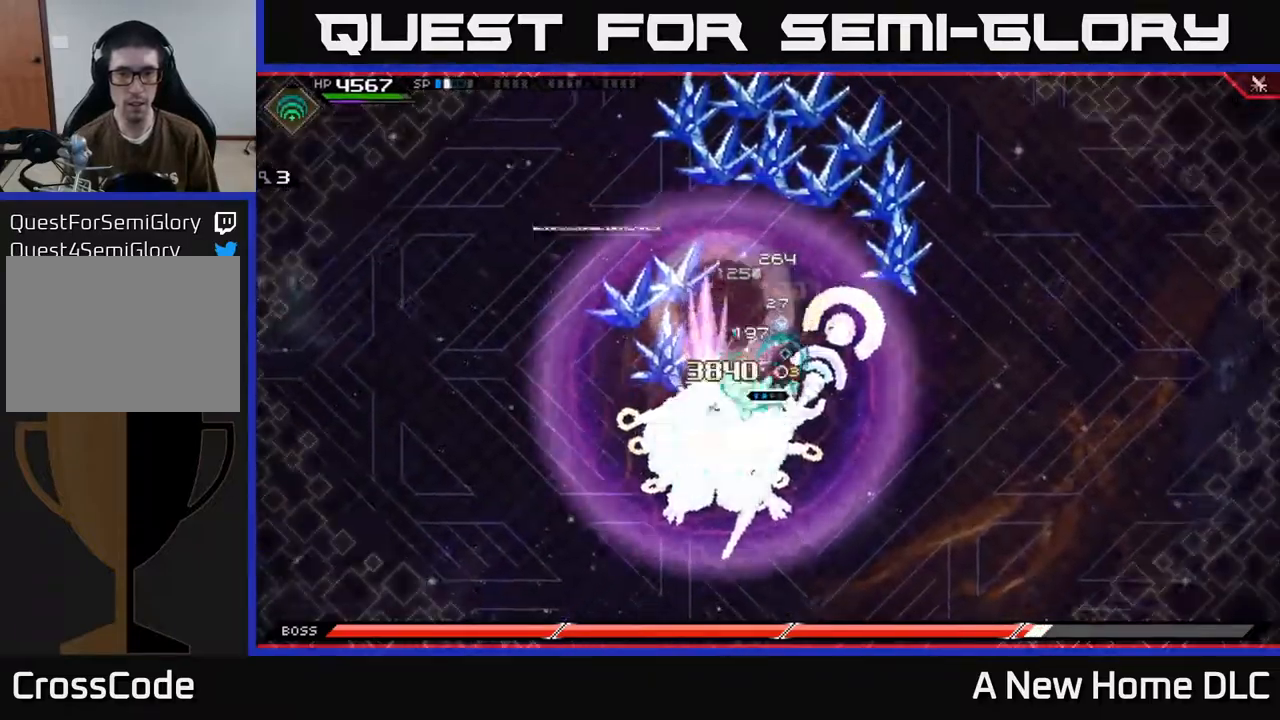
{"buttons": ["X"], "left_stick": "down-left", "right_stick": "center", "events": [[67, "X", "up"], [67, "left_stick", "down"], [133, "X", "down"], [167, "L1", "down"], [283, "L1", "up"], [400, "left_stick", "down-left"]]}
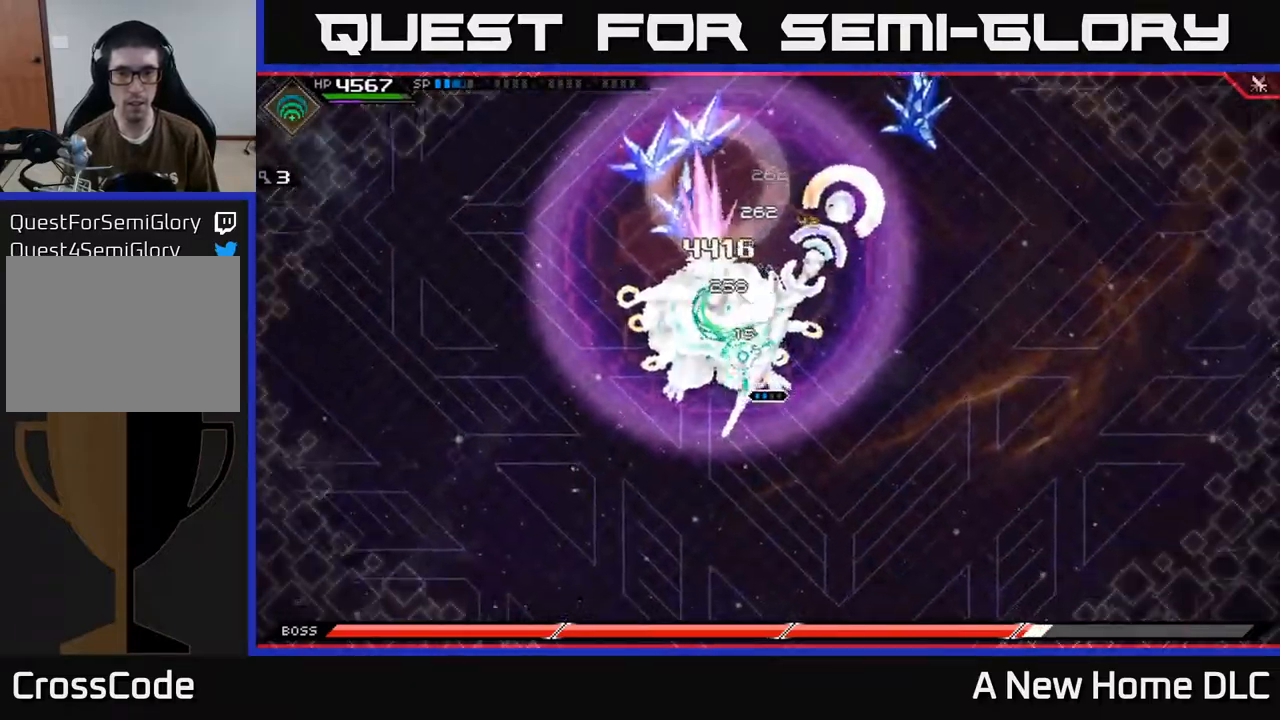
{"buttons": [], "left_stick": "center", "right_stick": "up-left", "events": [[83, "X", "up"], [183, "R2", "down"], [217, "left_stick", "center"], [217, "right_stick", "up-left"], [283, "R2", "up"]]}
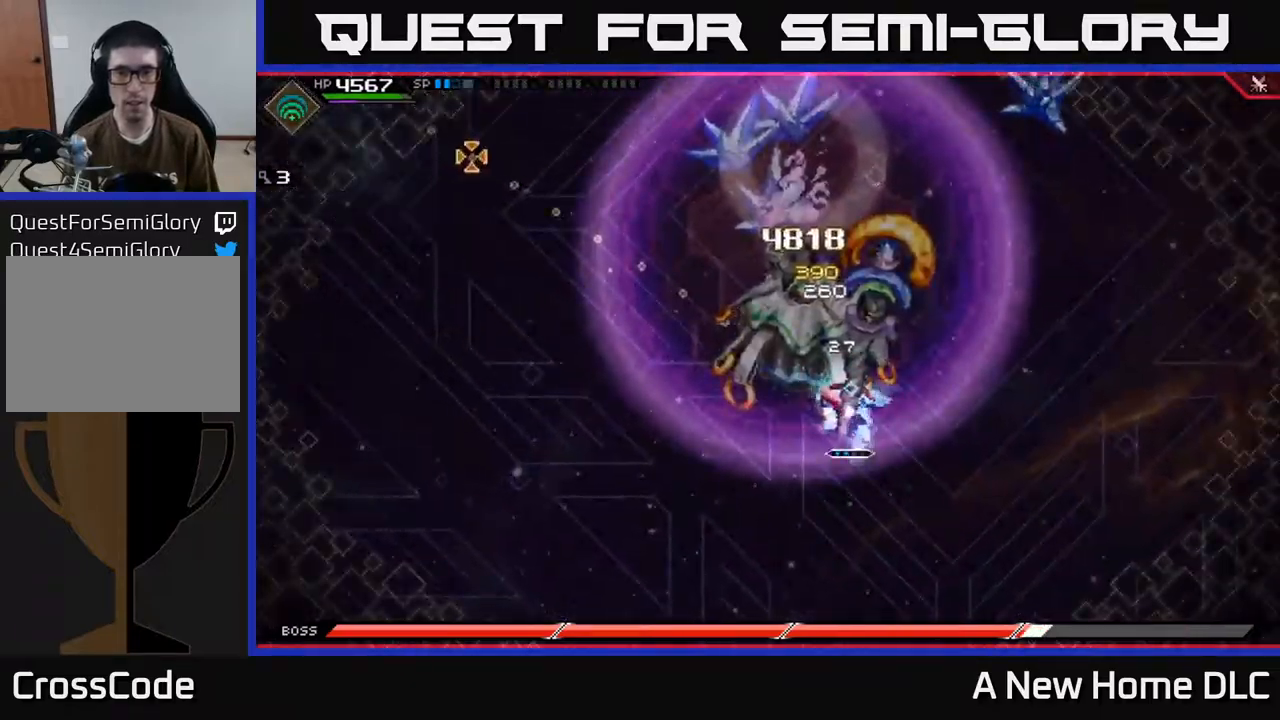
{"buttons": [], "left_stick": "center", "right_stick": "up-left", "events": []}
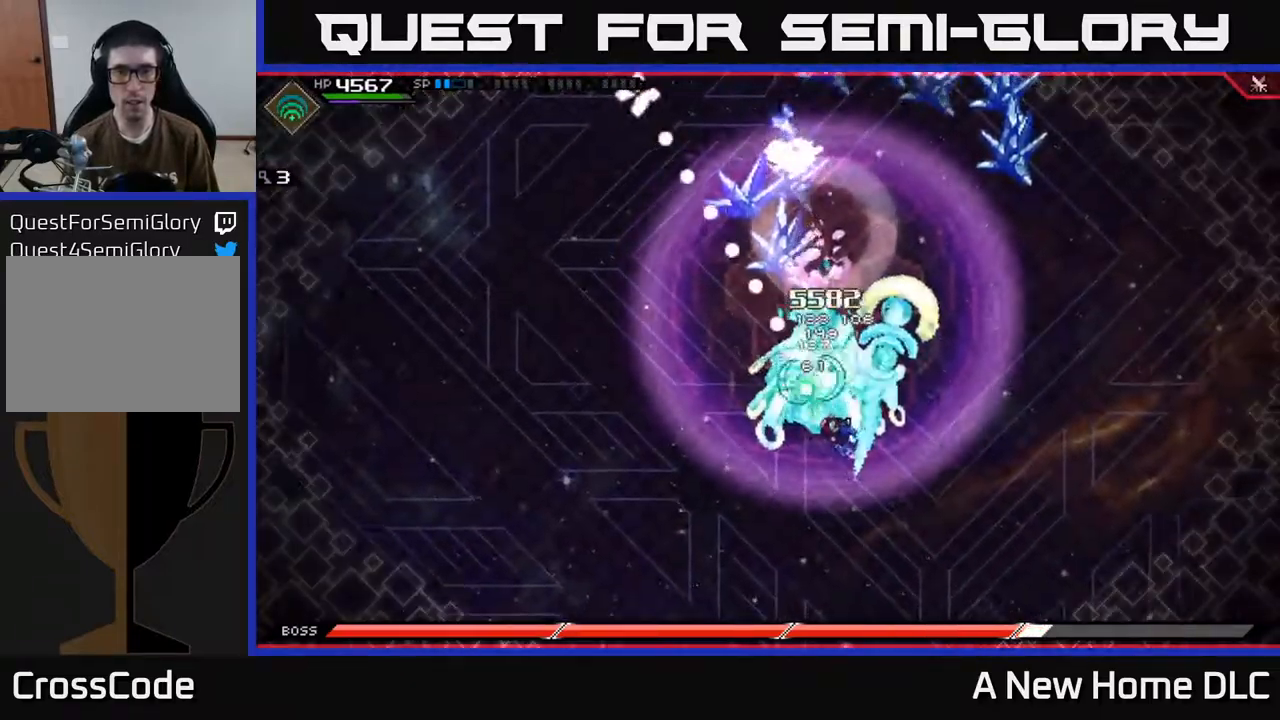
{"buttons": [], "left_stick": "center", "right_stick": "up-left", "events": []}
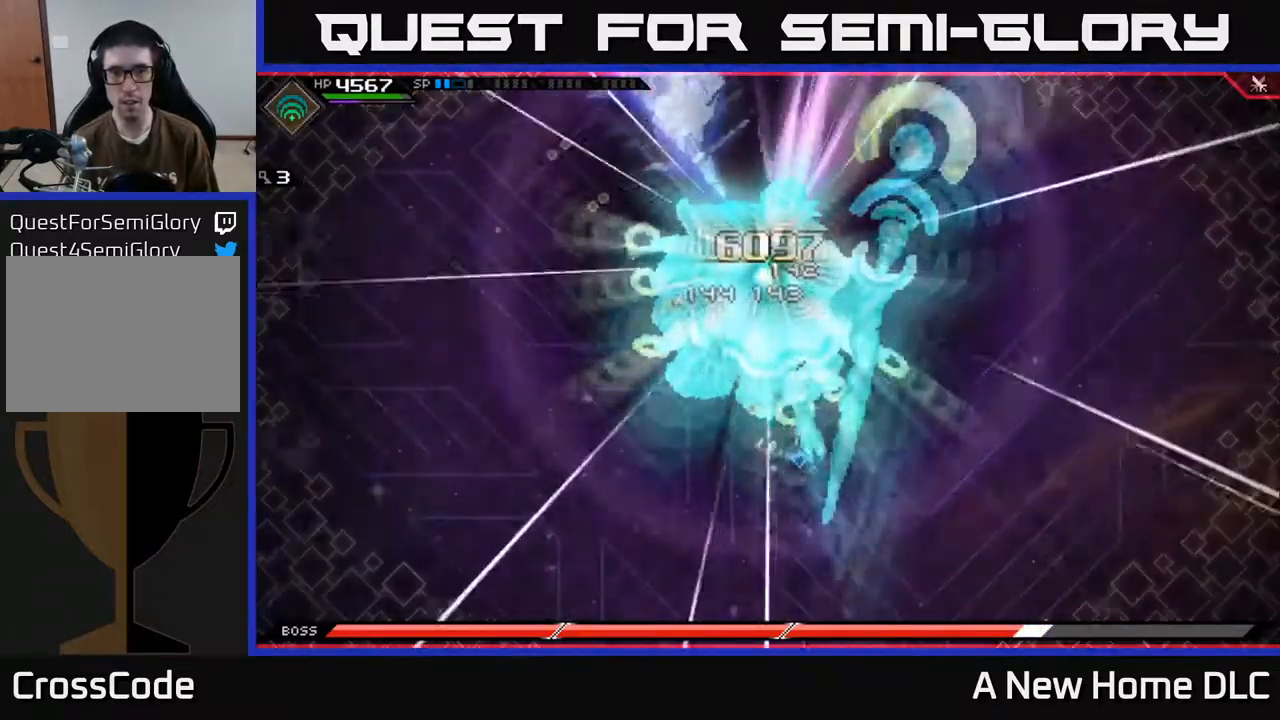
{"buttons": ["X", "L1"], "left_stick": "up", "right_stick": "center", "events": [[33, "left_stick", "up-left"], [67, "right_stick", "center"], [100, "X", "down"], [183, "X", "up"], [283, "X", "down"], [367, "X", "up"], [417, "left_stick", "up"], [433, "X", "down"], [483, "L1", "down"]]}
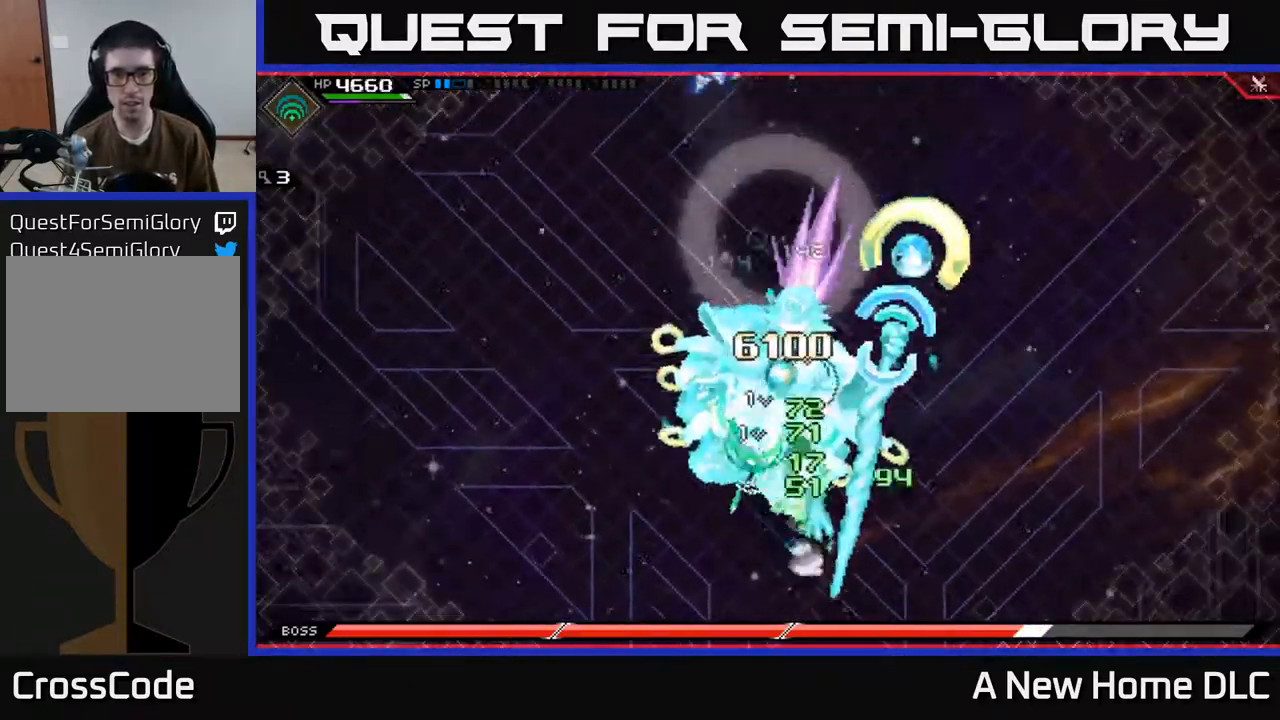
{"buttons": ["X"], "left_stick": "down", "right_stick": "center", "events": [[33, "X", "up"], [100, "L1", "up"], [100, "X", "down"], [200, "X", "up"], [267, "X", "down"], [283, "left_stick", "down-left"], [383, "X", "up"], [400, "left_stick", "down"], [450, "X", "down"]]}
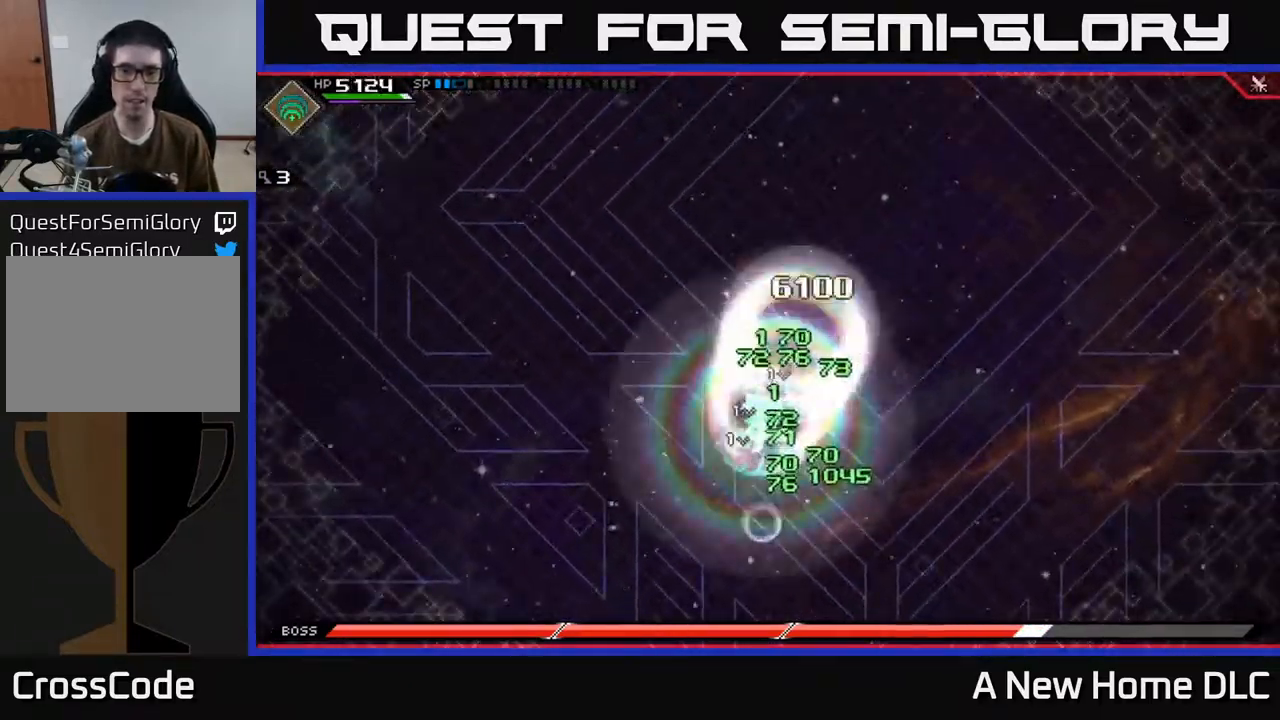
{"buttons": [], "left_stick": "right", "right_stick": "center", "events": [[150, "L1", "down"], [233, "X", "up"], [250, "L1", "up"], [400, "left_stick", "right"]]}
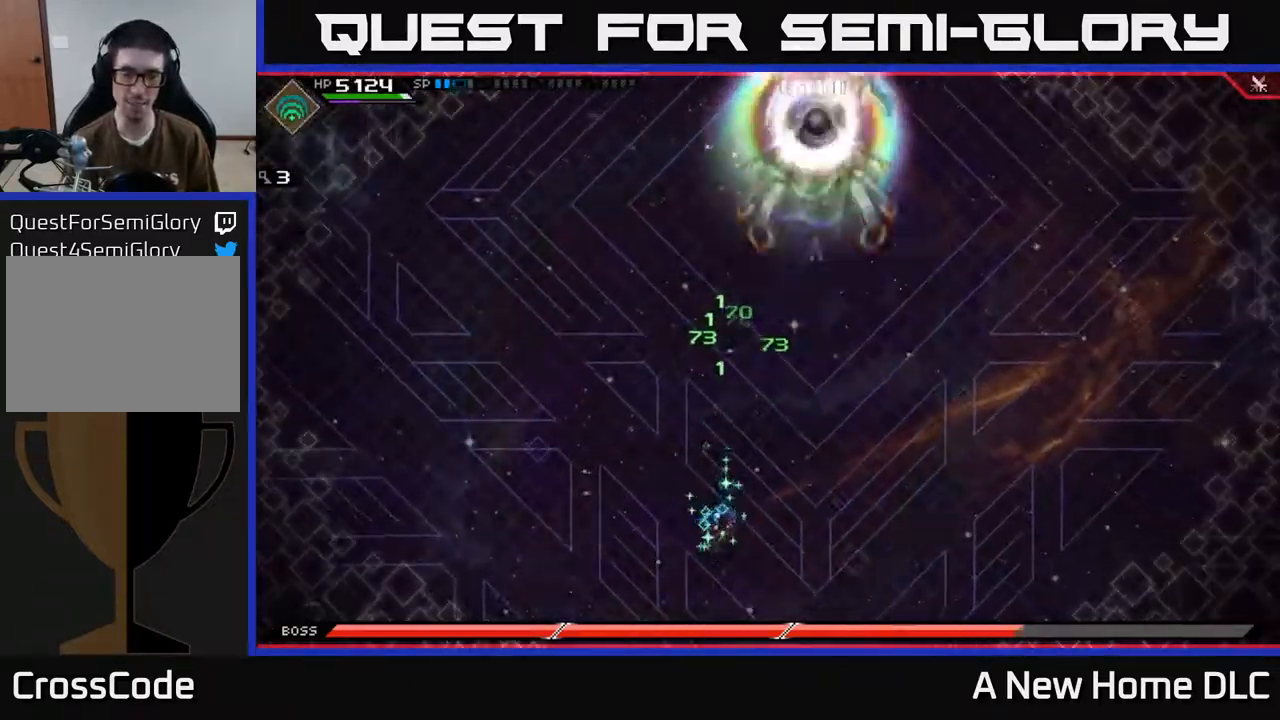
{"buttons": [], "left_stick": "right", "right_stick": "center", "events": []}
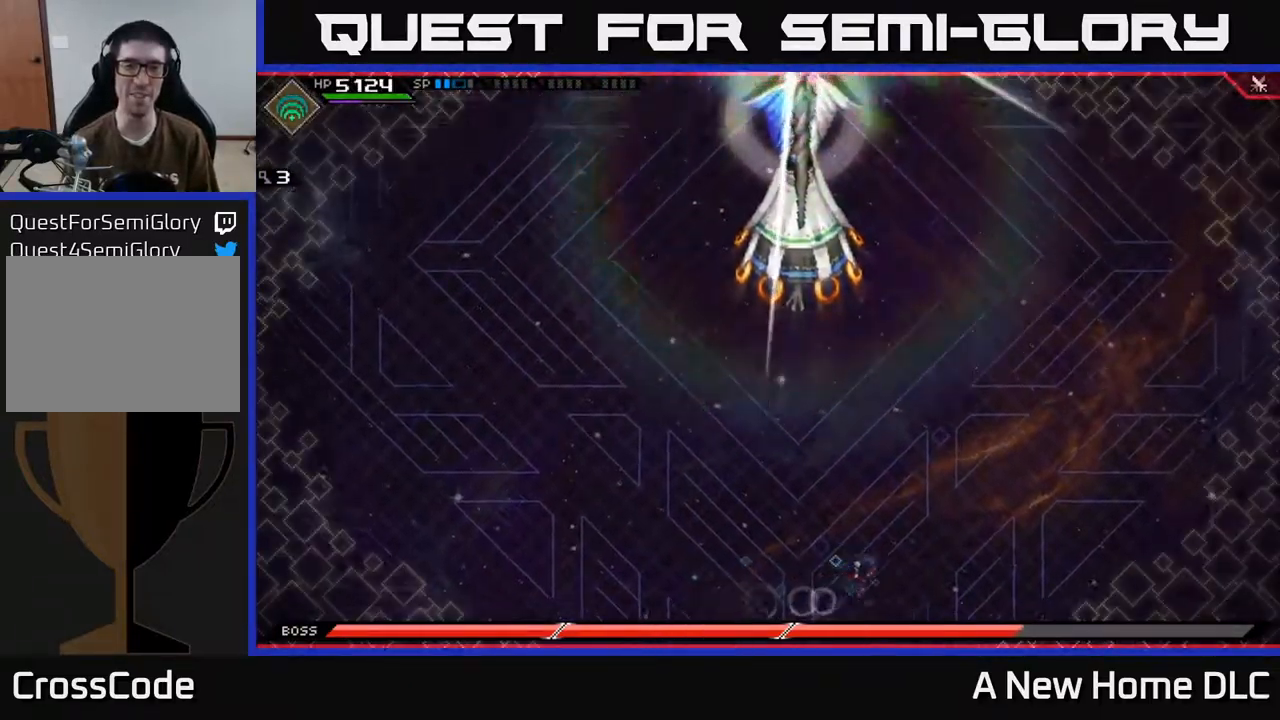
{"buttons": [], "left_stick": "up-right", "right_stick": "center", "events": [[516, "left_stick", "up-right"]]}
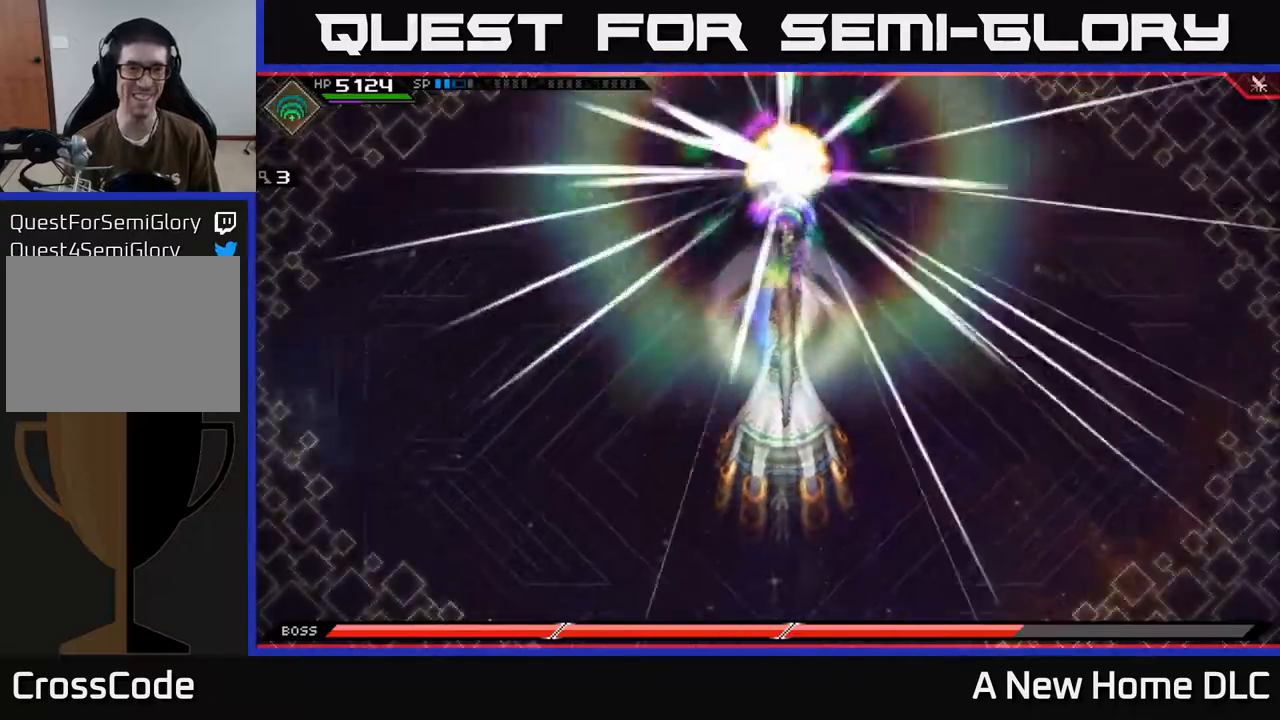
{"buttons": [], "left_stick": "up-right", "right_stick": "center", "events": [[284, "left_stick", "right"], [500, "left_stick", "up-right"]]}
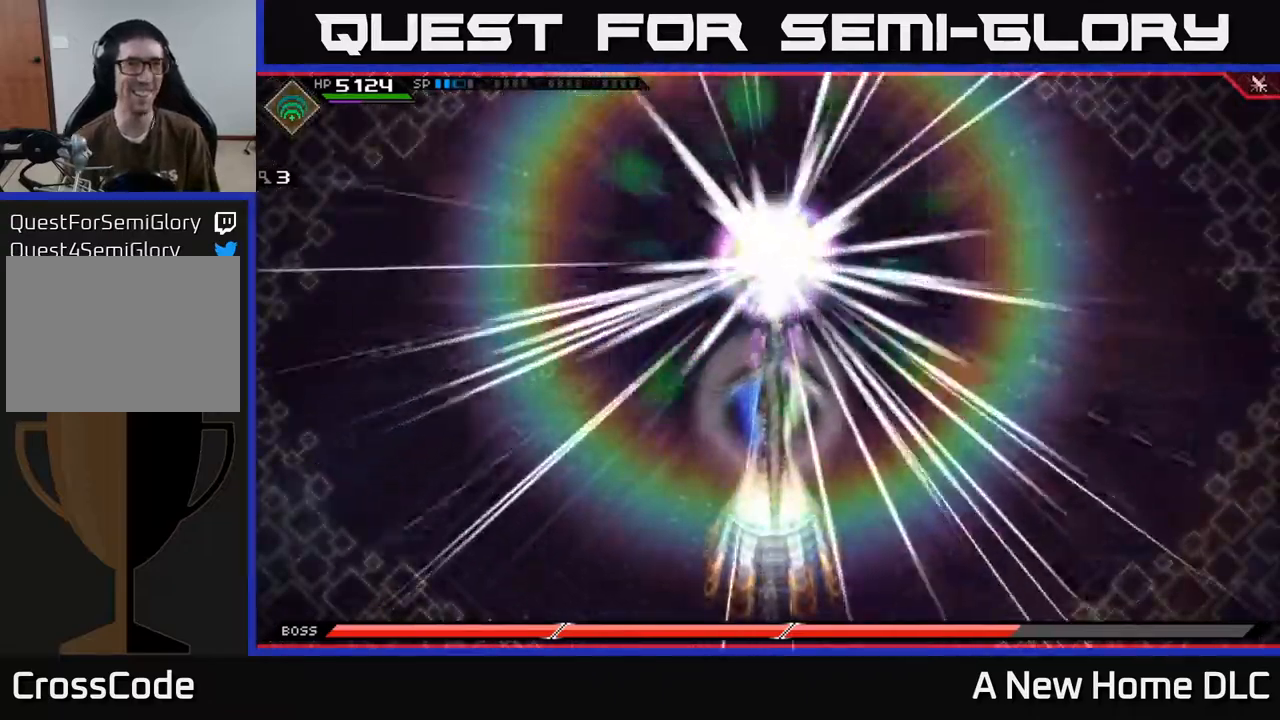
{"buttons": [], "left_stick": "up-right", "right_stick": "center", "events": [[134, "left_stick", "up"], [400, "left_stick", "up-right"]]}
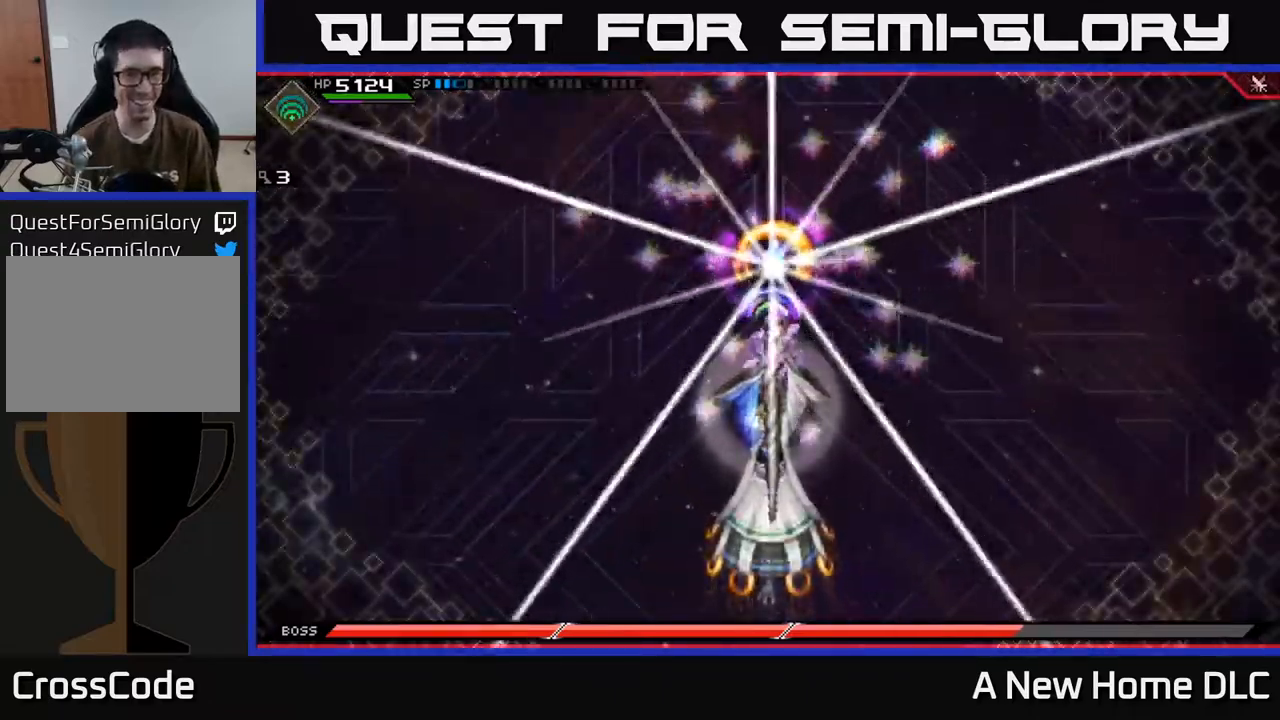
{"buttons": [], "left_stick": "up", "right_stick": "center", "events": [[134, "left_stick", "right"], [317, "left_stick", "up-right"], [417, "left_stick", "up"]]}
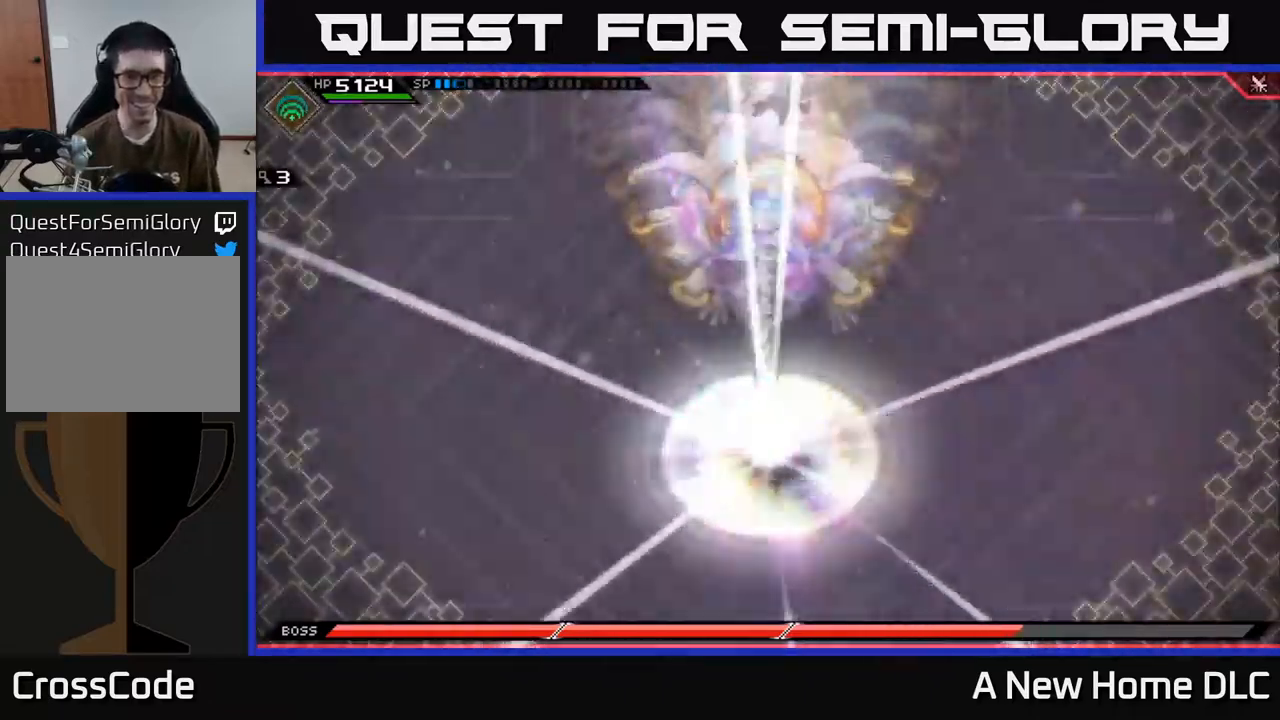
{"buttons": [], "left_stick": "right", "right_stick": "center", "events": [[250, "left_stick", "right"]]}
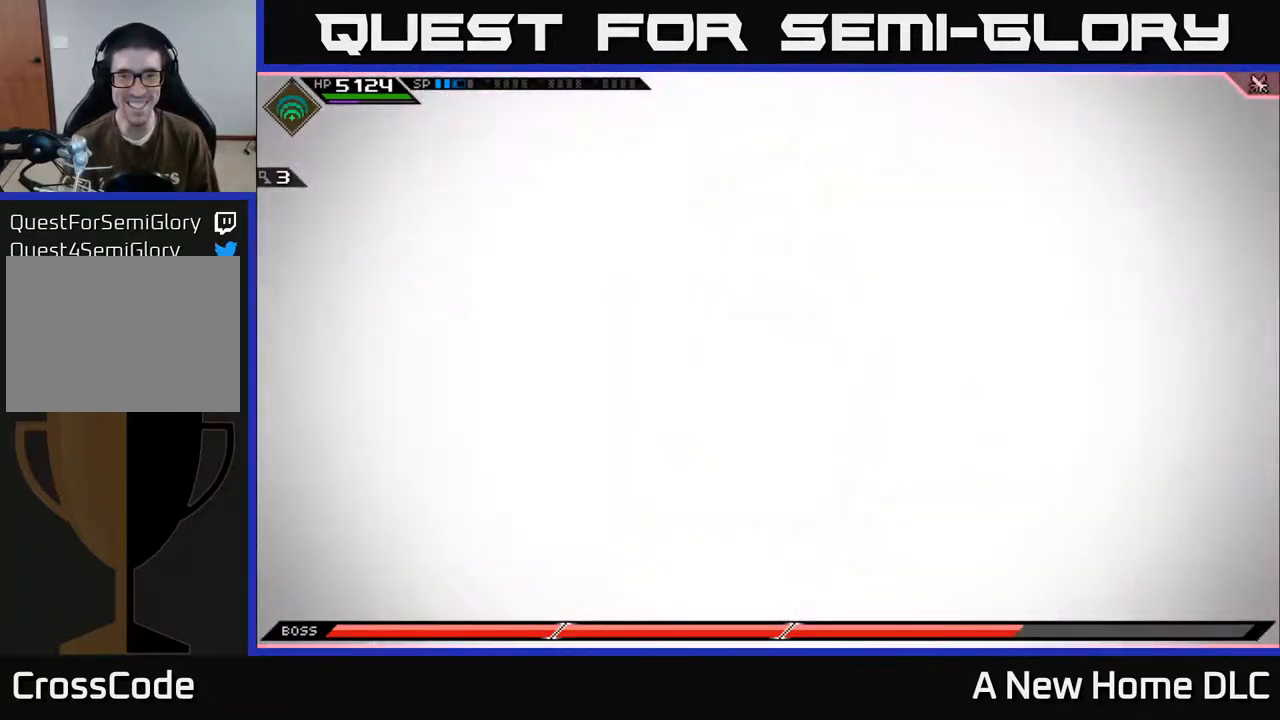
{"buttons": [], "left_stick": "left", "right_stick": "center", "events": [[167, "left_stick", "center"], [417, "left_stick", "left"]]}
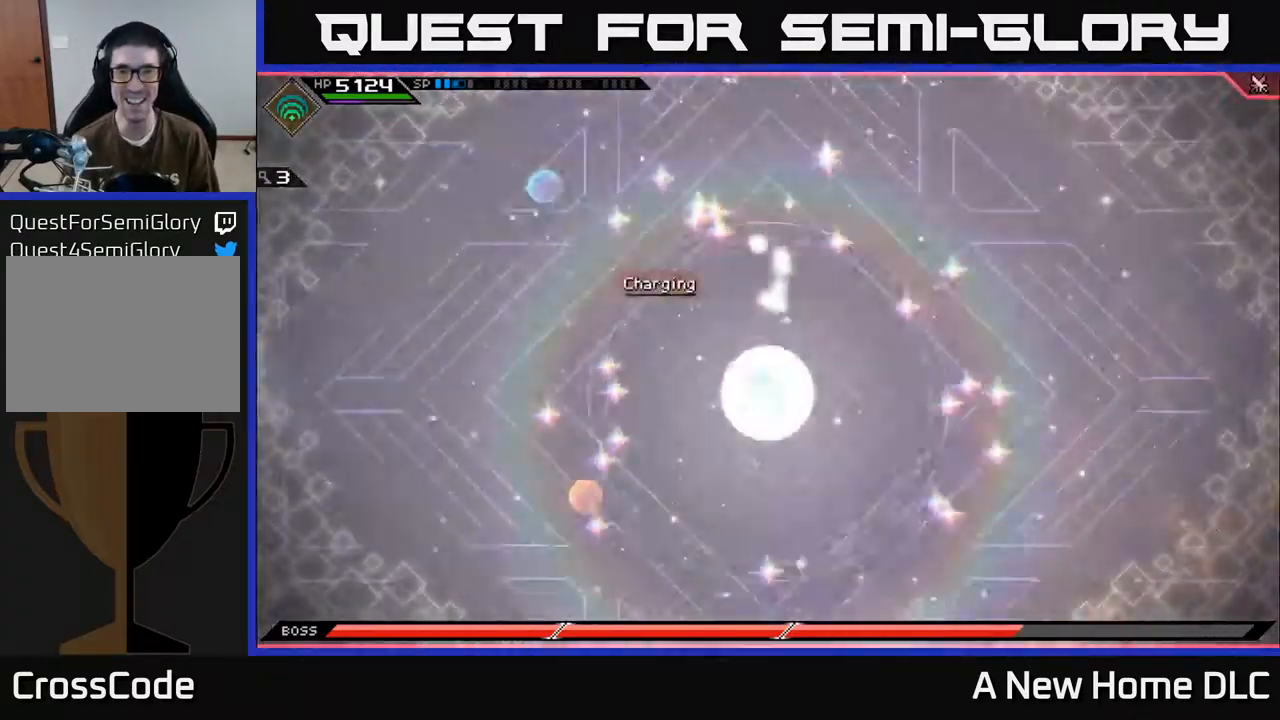
{"buttons": [], "left_stick": "down-left", "right_stick": "center", "events": [[234, "left_stick", "up-left"], [484, "left_stick", "down-left"]]}
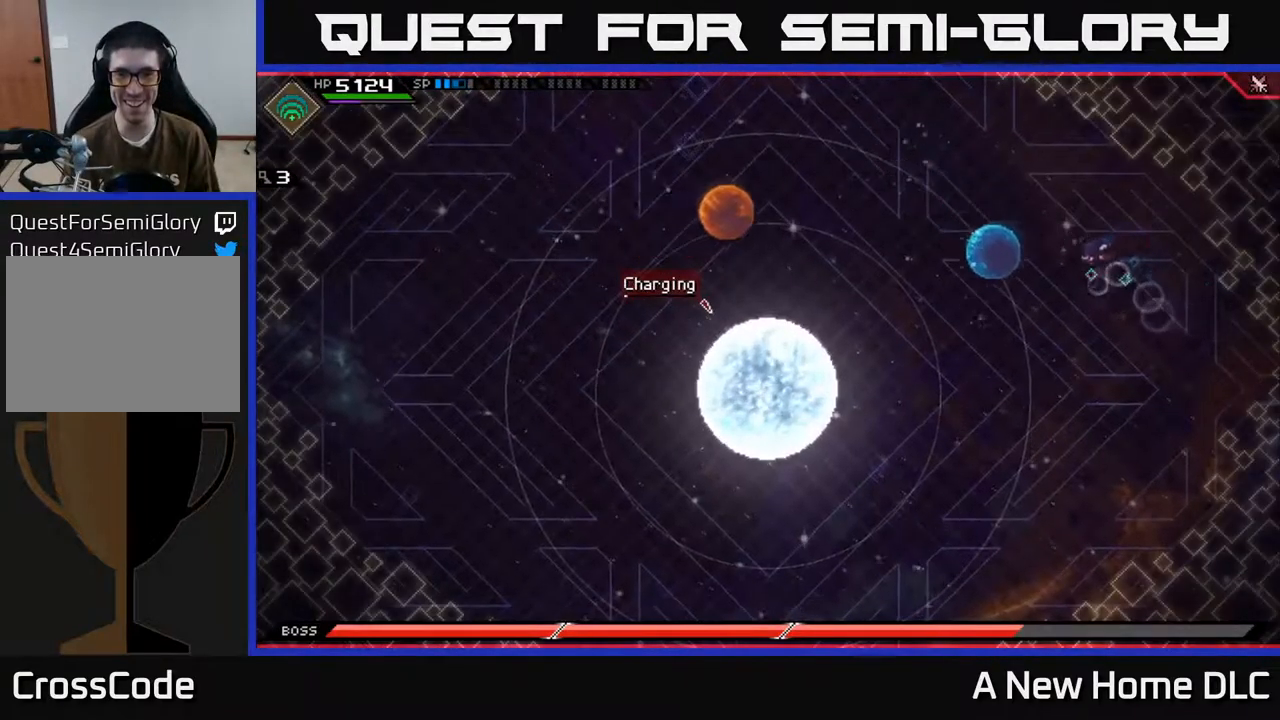
{"buttons": [], "left_stick": "right", "right_stick": "center", "events": [[184, "left_stick", "center"], [250, "left_stick", "right"]]}
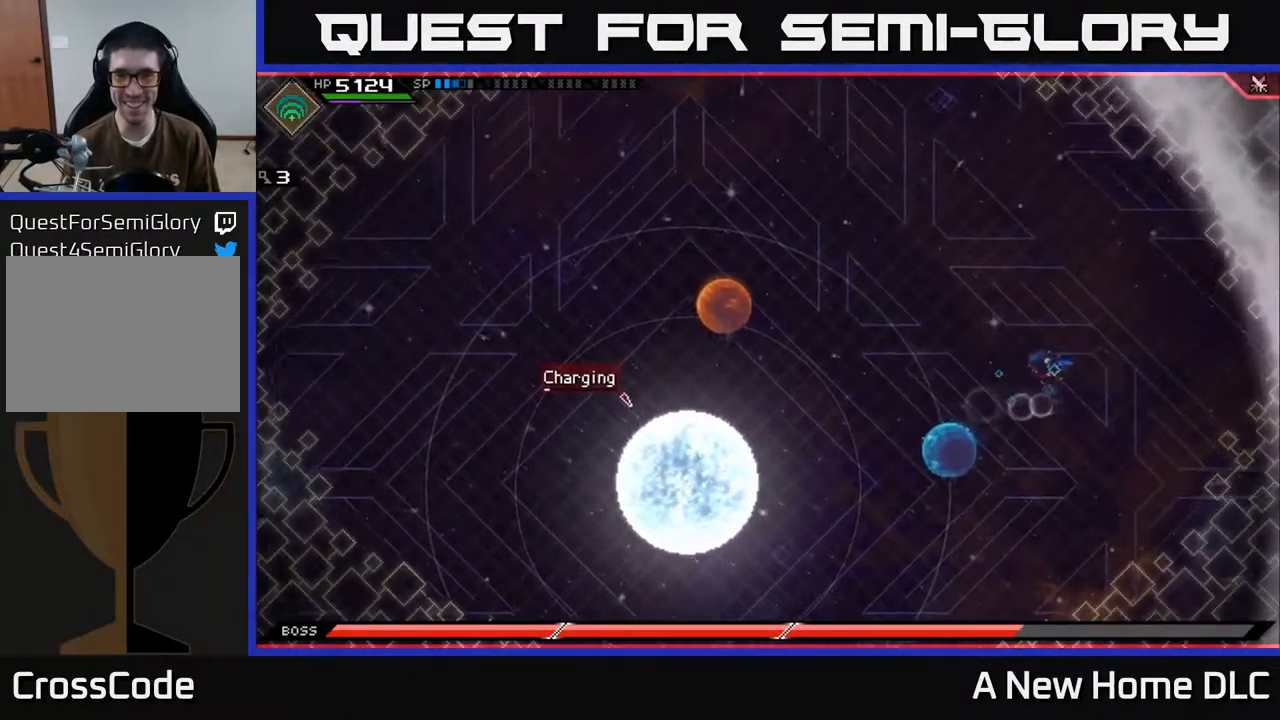
{"buttons": [], "left_stick": "up-right", "right_stick": "left", "events": [[17, "left_stick", "left"], [117, "left_stick", "up-left"], [184, "right_stick", "down-left"], [267, "left_stick", "down-right"], [284, "right_stick", "left"], [484, "left_stick", "up-right"]]}
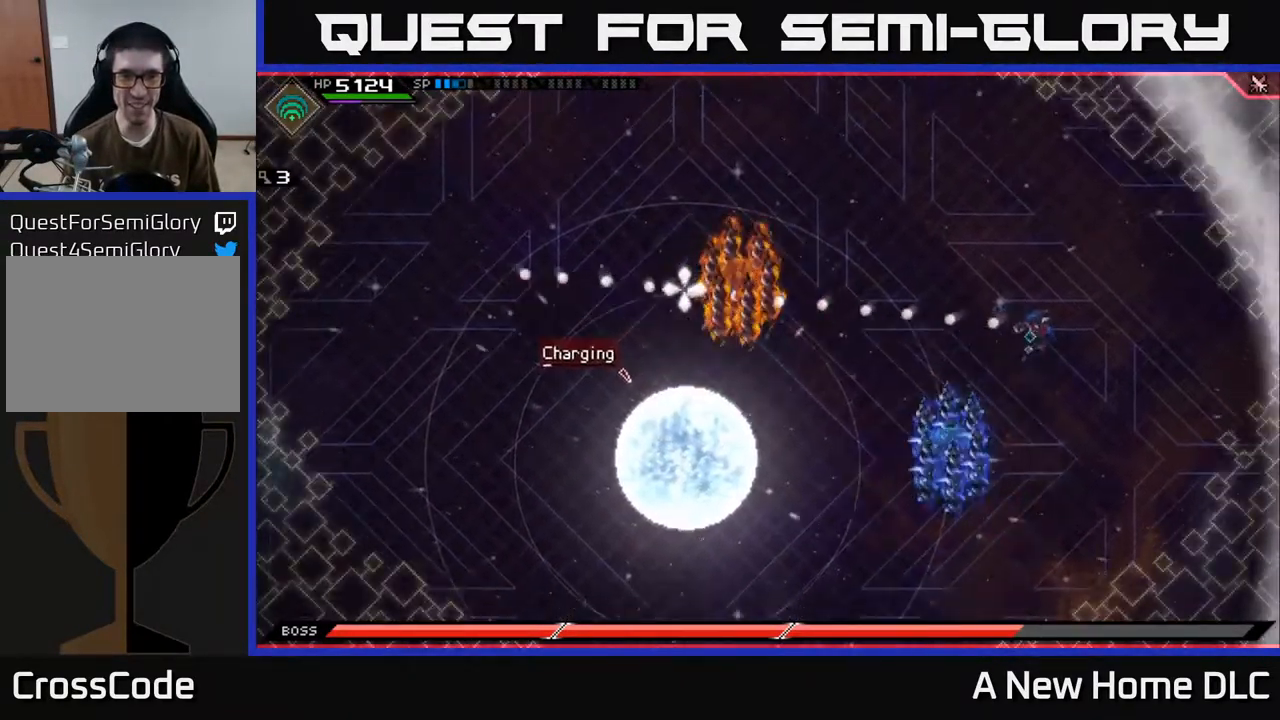
{"buttons": [], "left_stick": "up", "right_stick": "center", "events": [[34, "left_stick", "up"], [117, "R1", "down"], [234, "left_stick", "up-right"], [267, "R1", "up"], [450, "left_stick", "up"], [484, "right_stick", "center"]]}
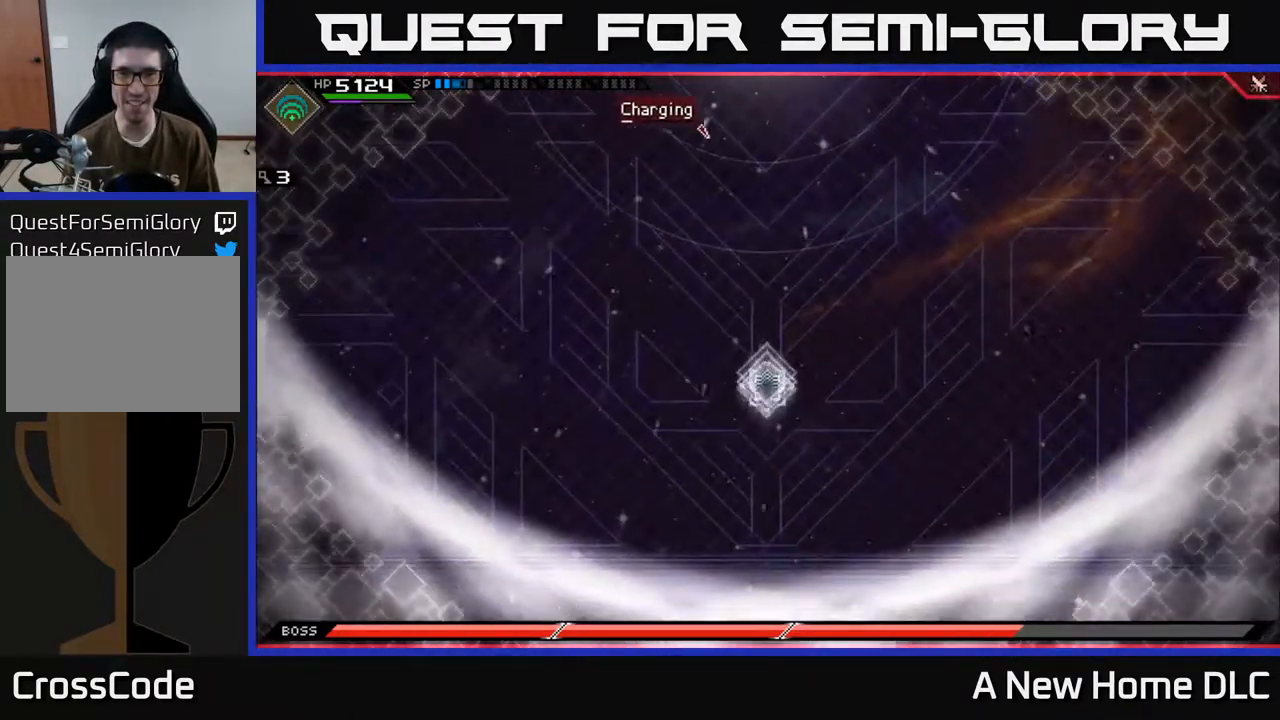
{"buttons": [], "left_stick": "down-left", "right_stick": "center", "events": [[34, "left_stick", "up-left"], [134, "left_stick", "down"], [434, "left_stick", "down-left"]]}
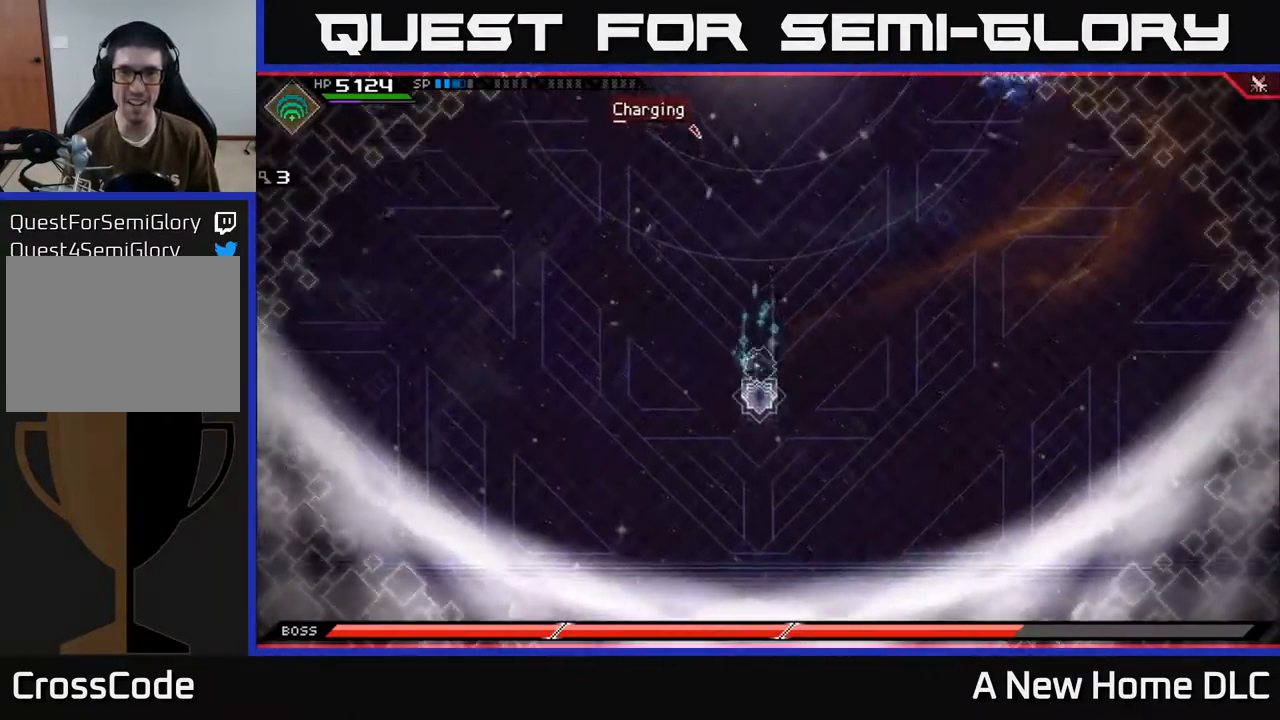
{"buttons": [], "left_stick": "down", "right_stick": "center", "events": [[67, "left_stick", "up-left"], [418, "left_stick", "down"]]}
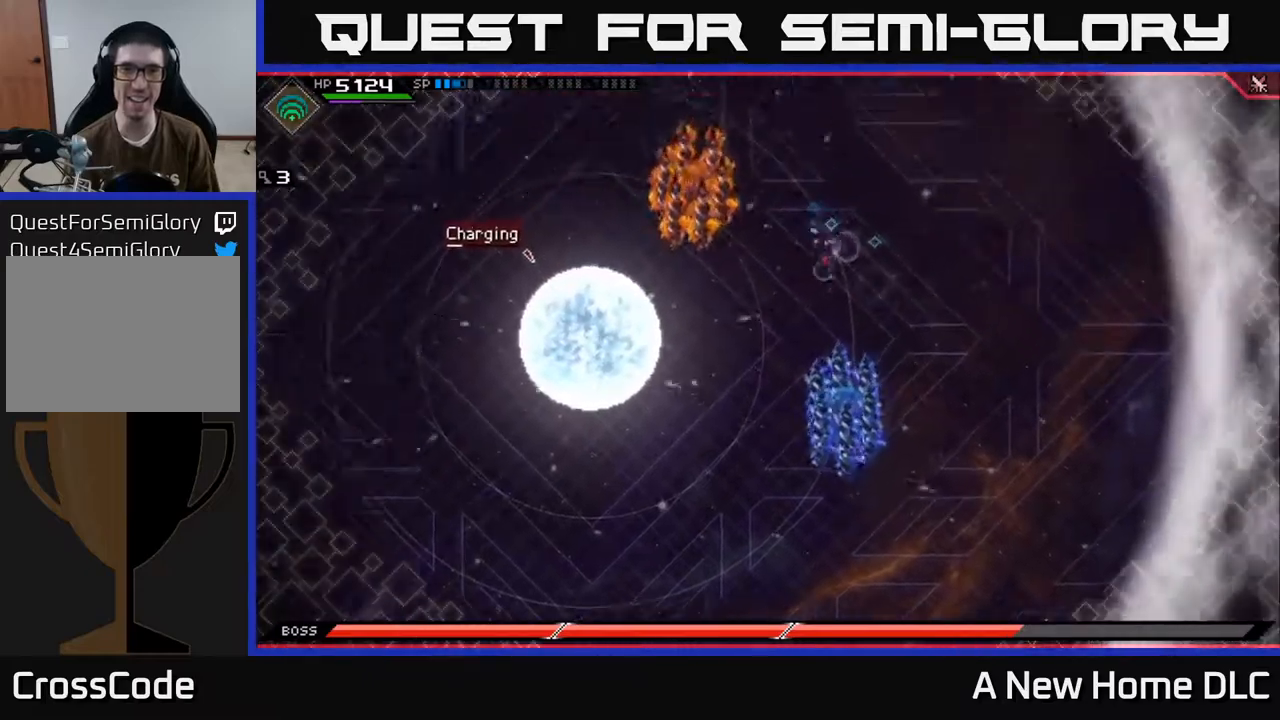
{"buttons": [], "left_stick": "right", "right_stick": "center", "events": [[200, "left_stick", "down-left"], [250, "DPAD_LEFT", "down"], [300, "DPAD_LEFT", "up"], [317, "left_stick", "down-right"], [384, "left_stick", "right"]]}
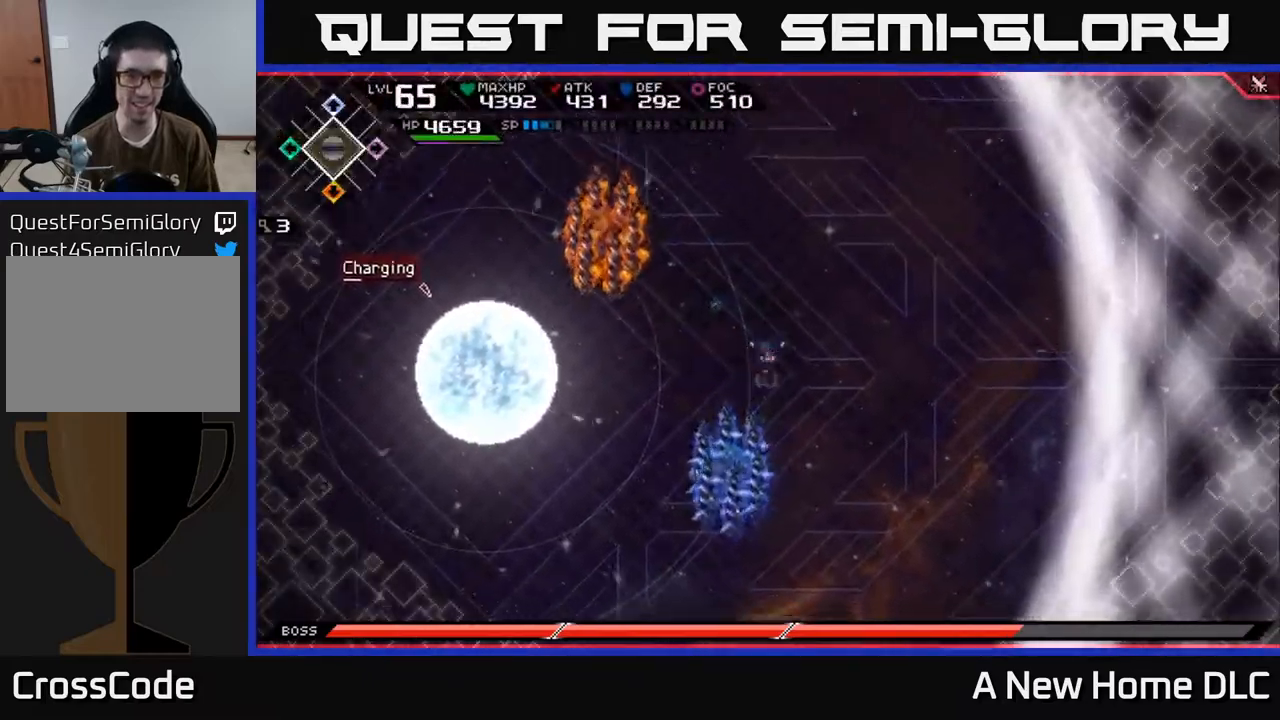
{"buttons": [], "left_stick": "right", "right_stick": "center", "events": [[34, "left_stick", "down"], [300, "left_stick", "center"], [367, "left_stick", "right"]]}
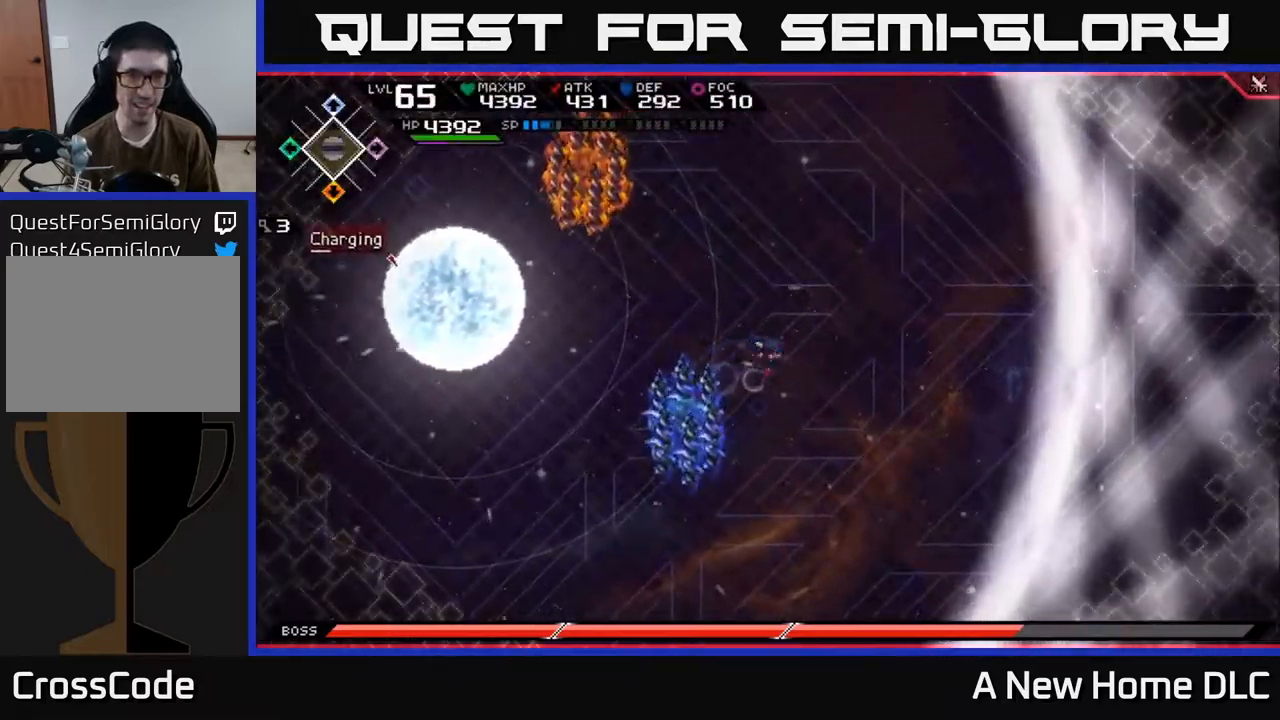
{"buttons": [], "left_stick": "down-left", "right_stick": "center", "events": [[50, "left_stick", "down"], [450, "left_stick", "down-left"]]}
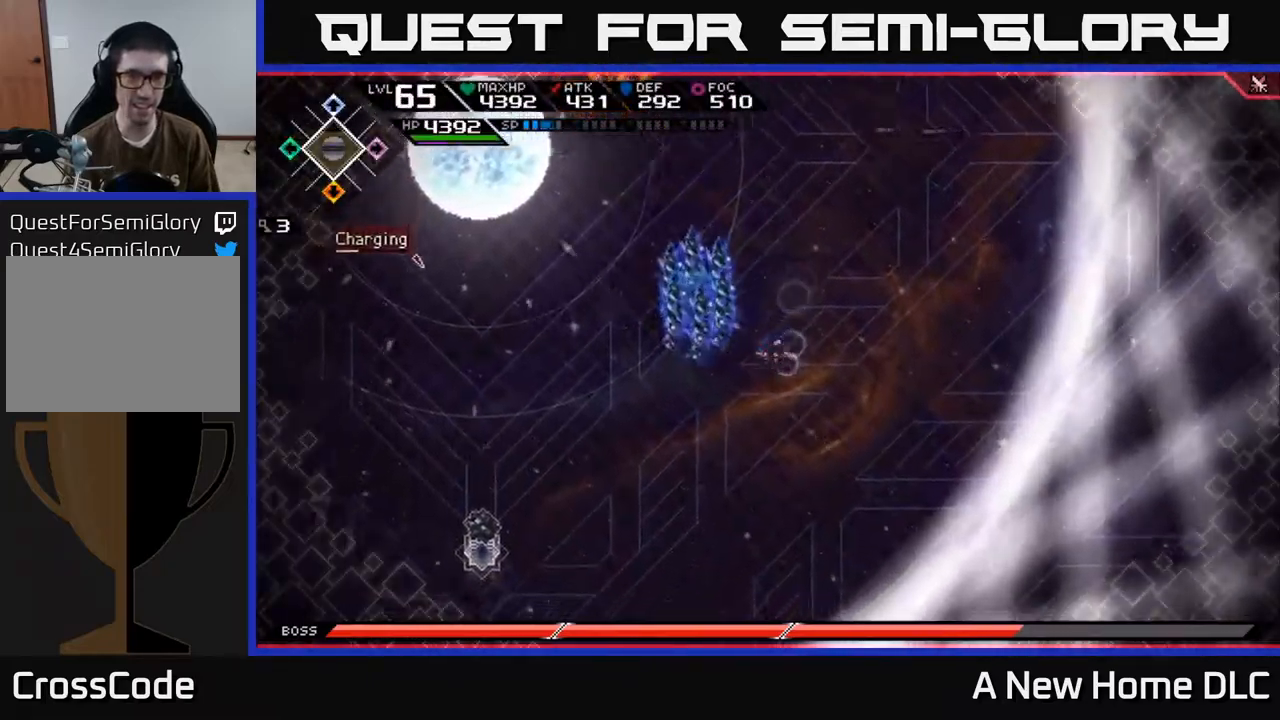
{"buttons": [], "left_stick": "down-left", "right_stick": "center", "events": [[300, "DPAD_LEFT", "down"], [300, "DPAD_UP", "down"], [350, "DPAD_LEFT", "up"], [400, "DPAD_UP", "up"]]}